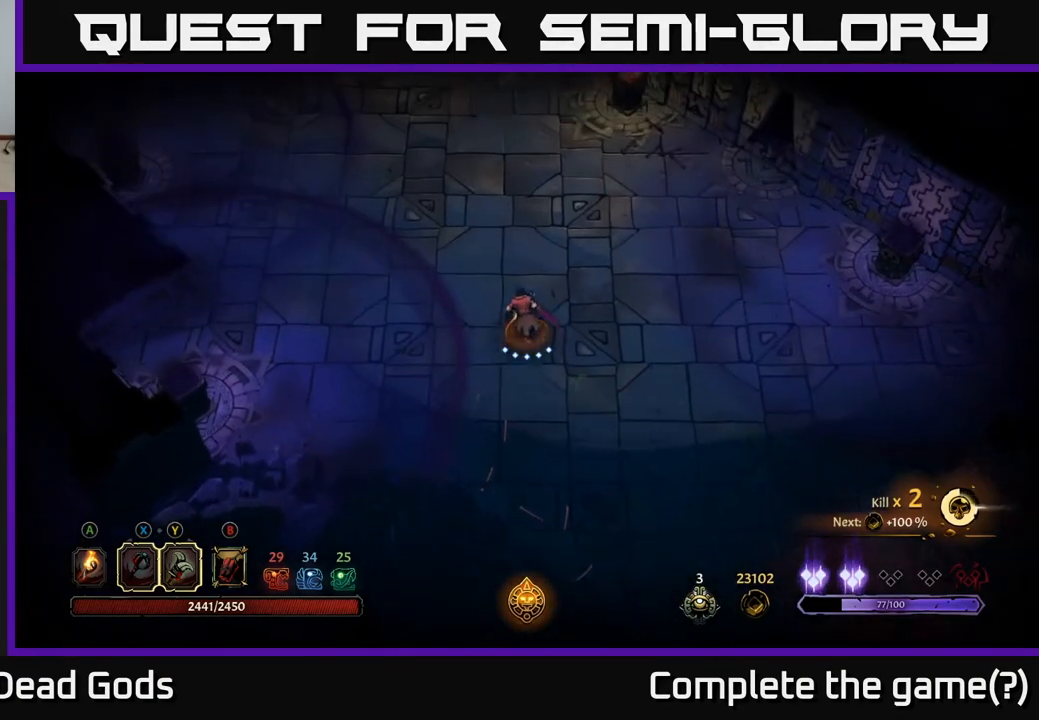
Gameplay with a controller (Xbox layout); each line is a JSON object with the inputs held at the frame after it. "events" lists button and stick changes between this image and that frame as [ms after this image, input, new state], when the widget could be followed in between.
{"buttons": [], "left_stick": "up", "right_stick": "center", "events": []}
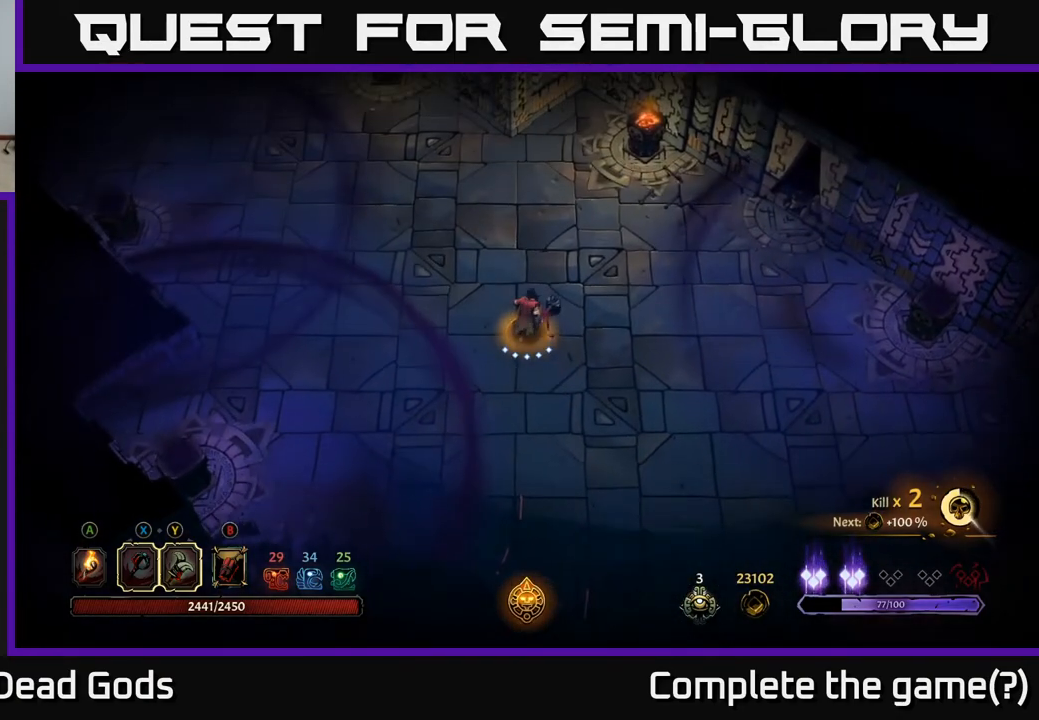
{"buttons": [], "left_stick": "center", "right_stick": "center", "events": [[17, "left_stick", "center"]]}
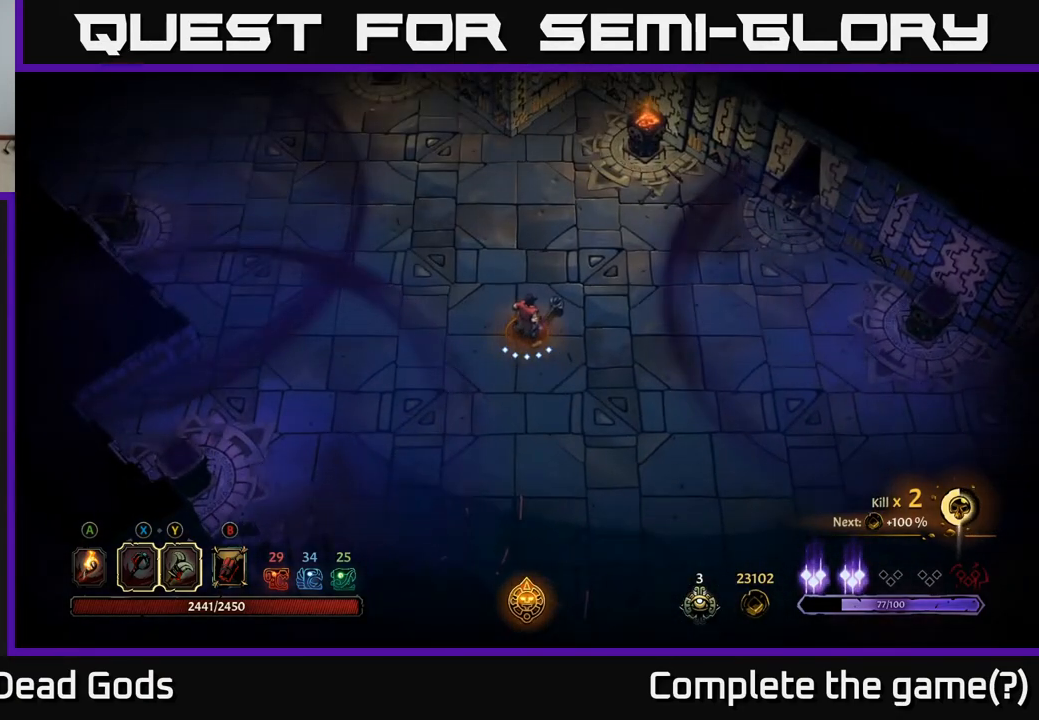
{"buttons": [], "left_stick": "center", "right_stick": "center", "events": []}
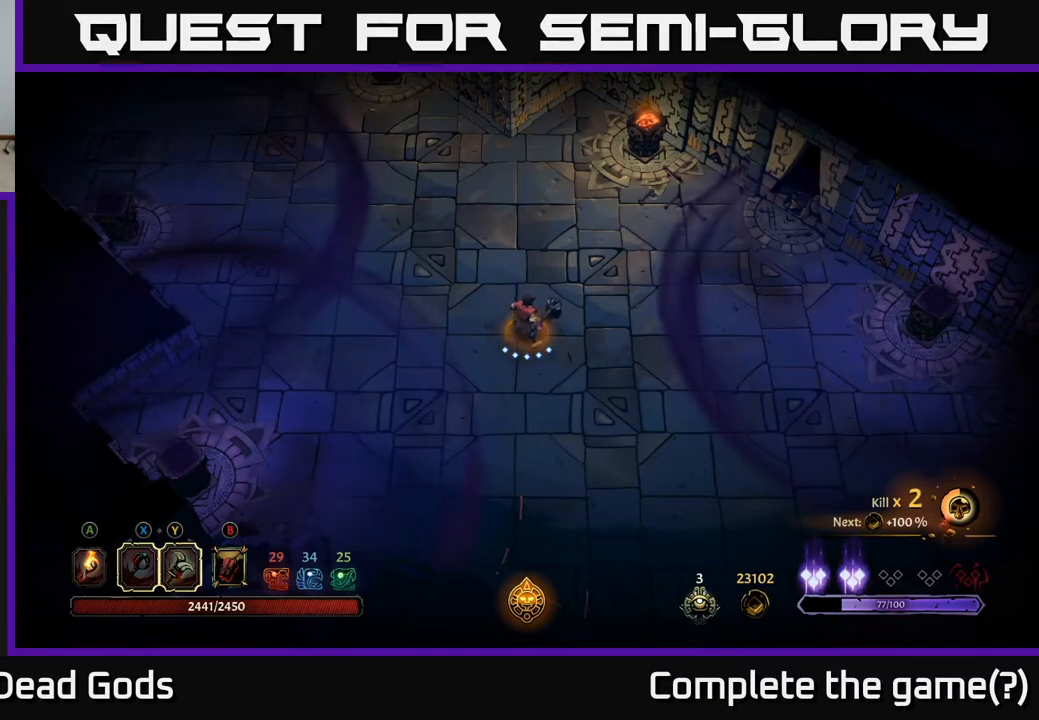
{"buttons": [], "left_stick": "center", "right_stick": "center", "events": []}
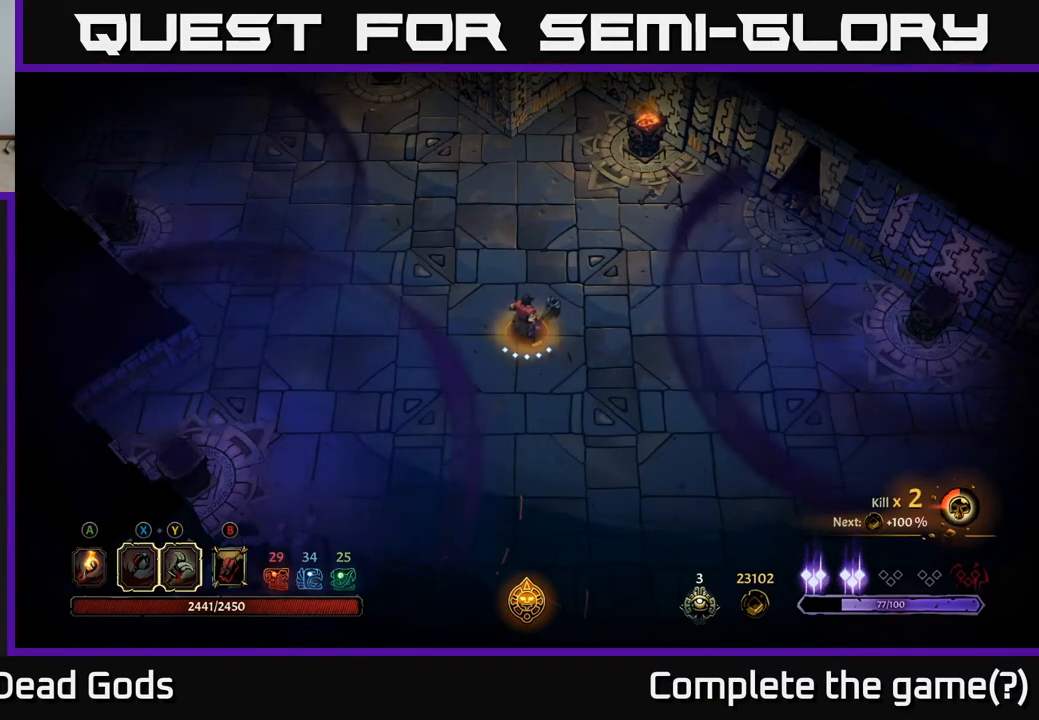
{"buttons": [], "left_stick": "center", "right_stick": "center", "events": []}
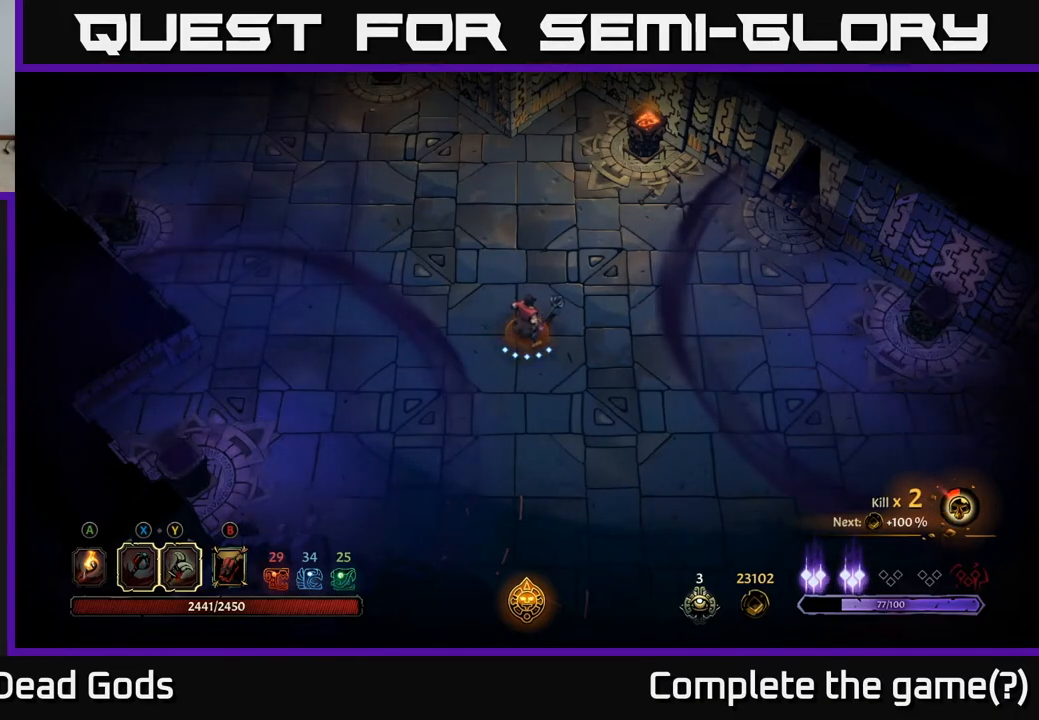
{"buttons": [], "left_stick": "up", "right_stick": "center", "events": [[200, "left_stick", "up-left"], [250, "left_stick", "up"]]}
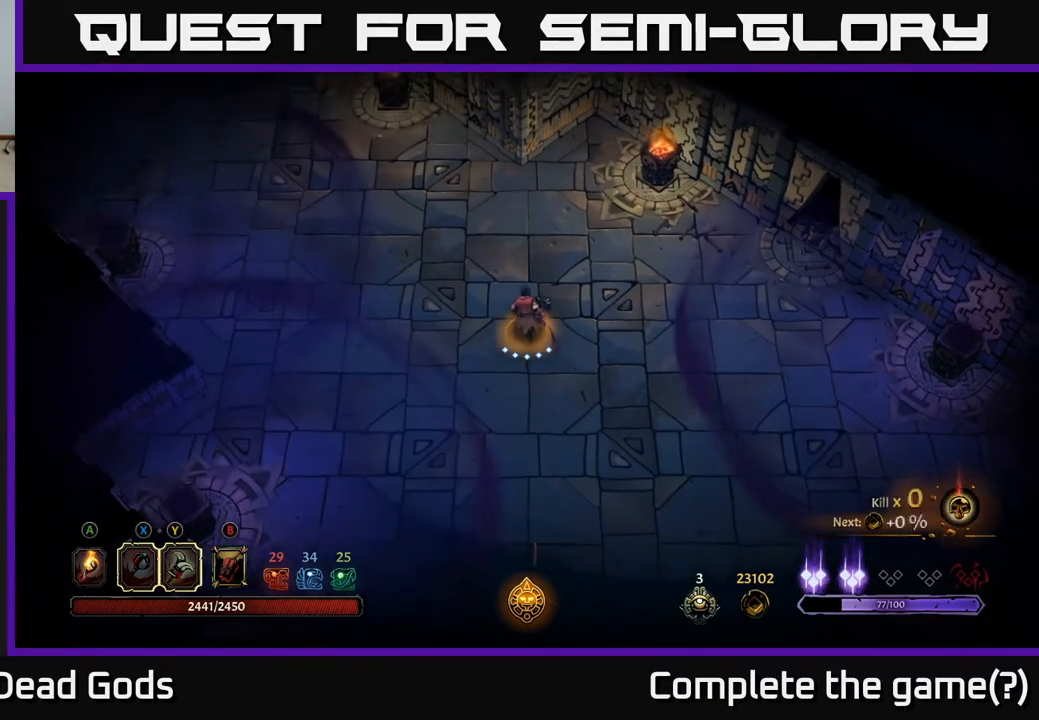
{"buttons": [], "left_stick": "up-left", "right_stick": "center", "events": [[250, "left_stick", "up-left"]]}
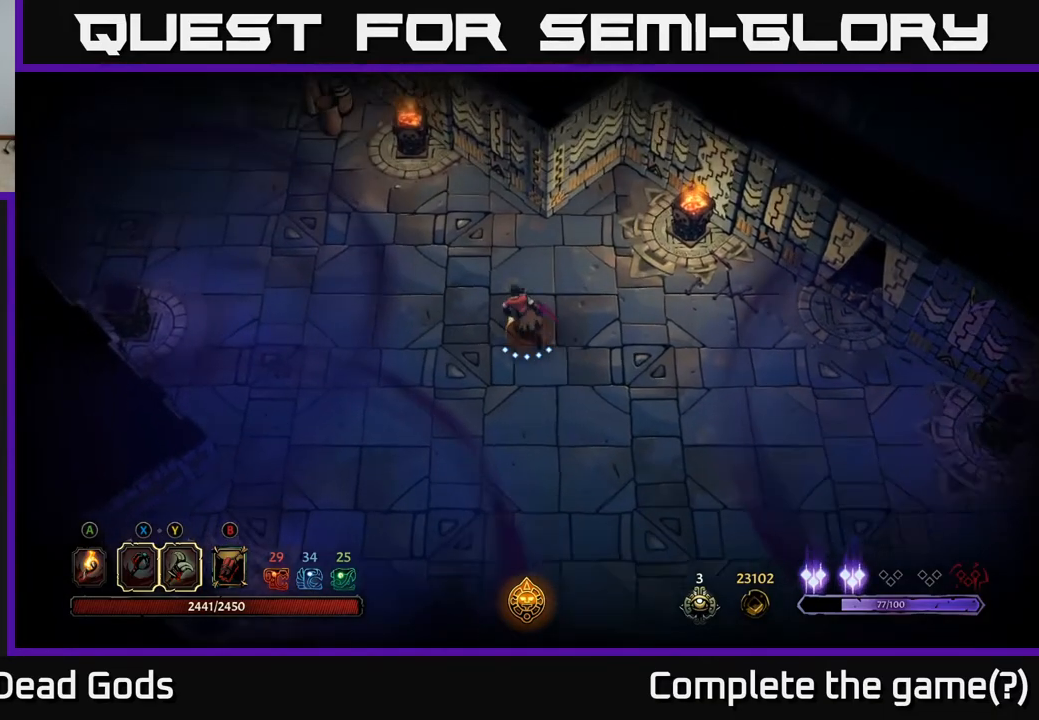
{"buttons": [], "left_stick": "up-left", "right_stick": "center", "events": []}
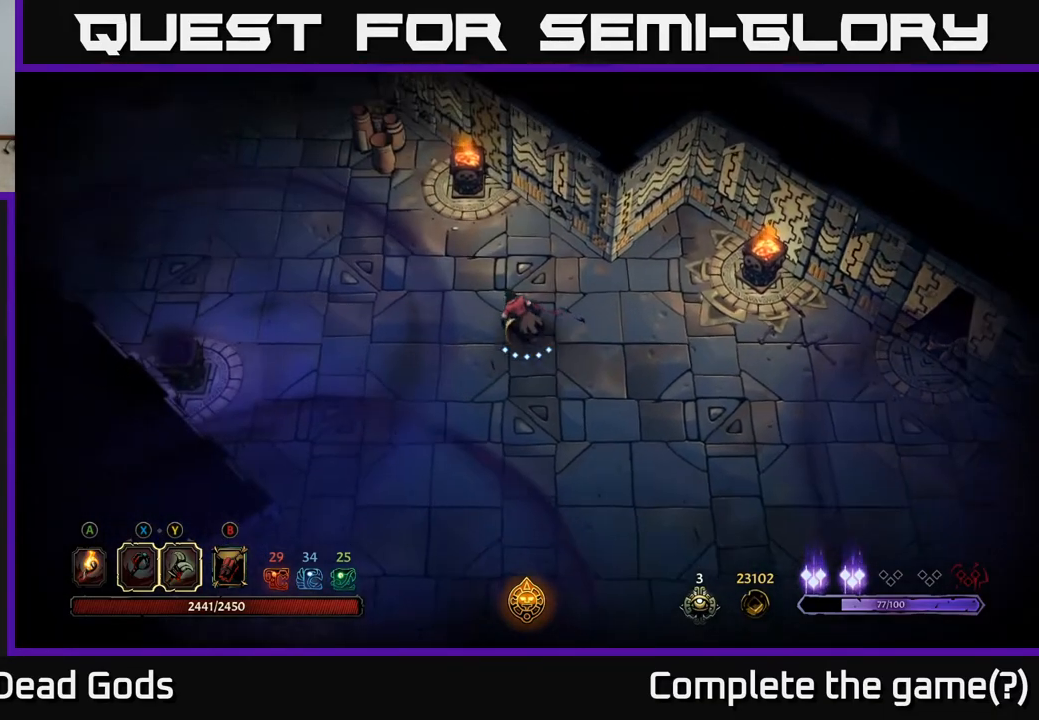
{"buttons": [], "left_stick": "up-left", "right_stick": "center", "events": []}
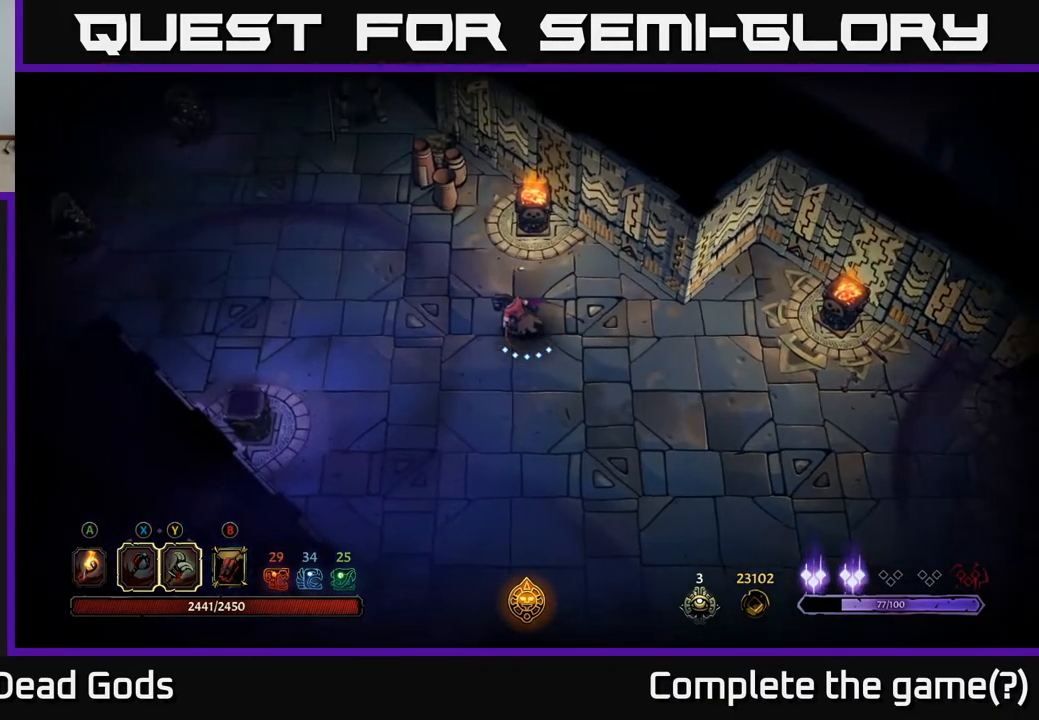
{"buttons": [], "left_stick": "up-left", "right_stick": "center", "events": []}
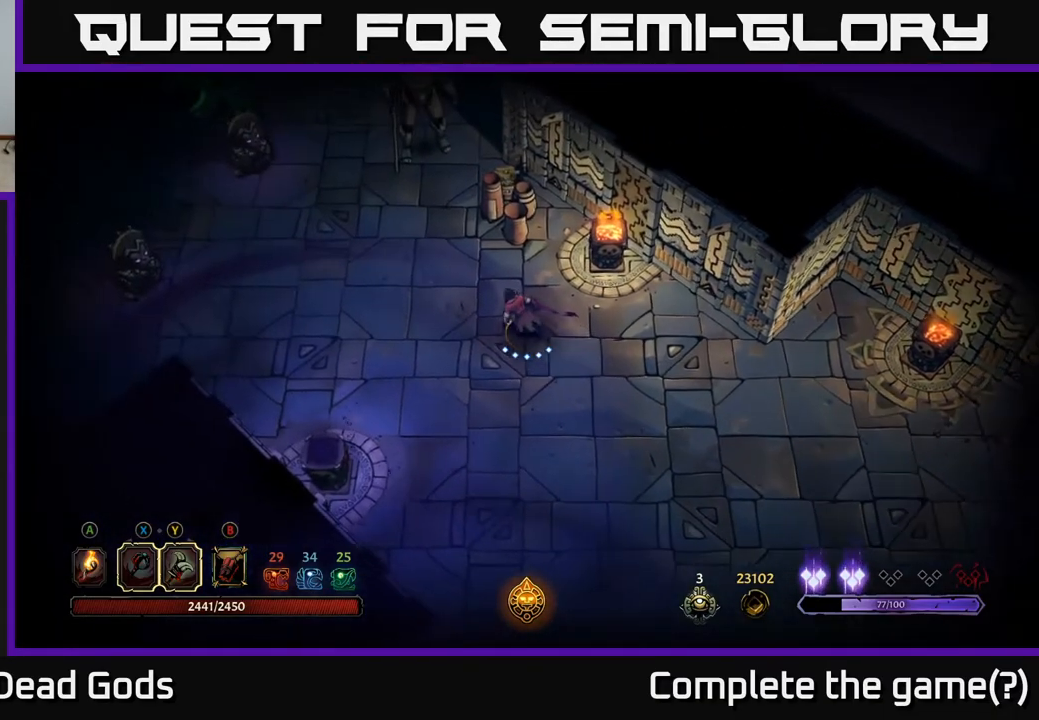
{"buttons": [], "left_stick": "center", "right_stick": "center", "events": [[50, "R2", "down"], [150, "R2", "up"], [283, "left_stick", "center"]]}
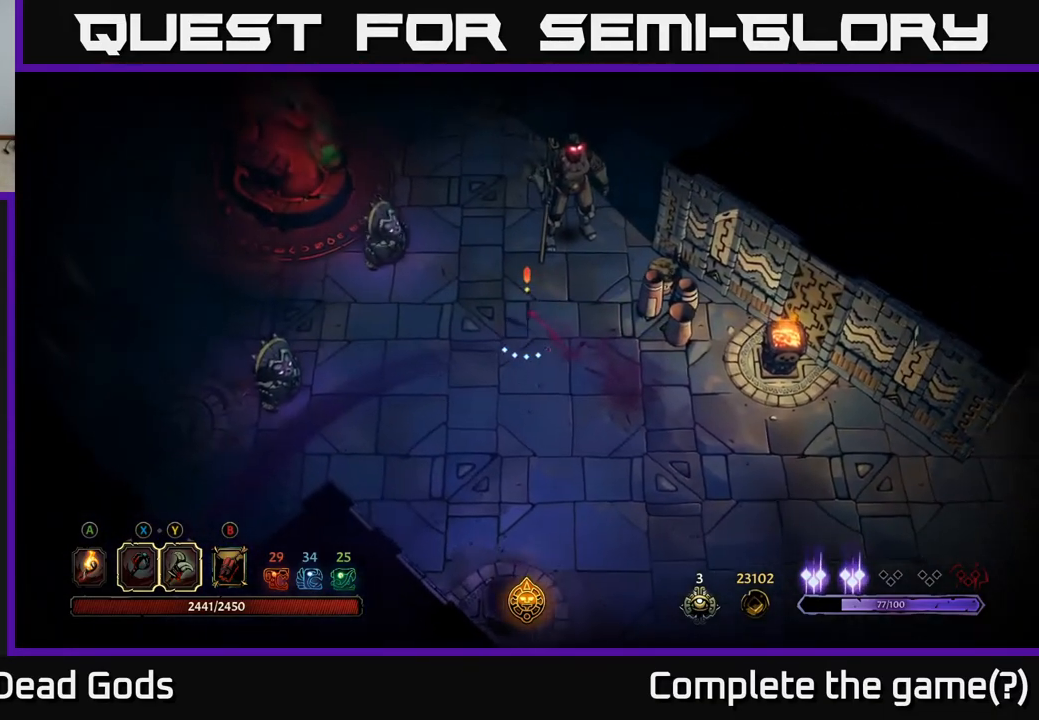
{"buttons": ["R2"], "left_stick": "down-right", "right_stick": "center", "events": [[133, "left_stick", "down-right"], [450, "R2", "down"]]}
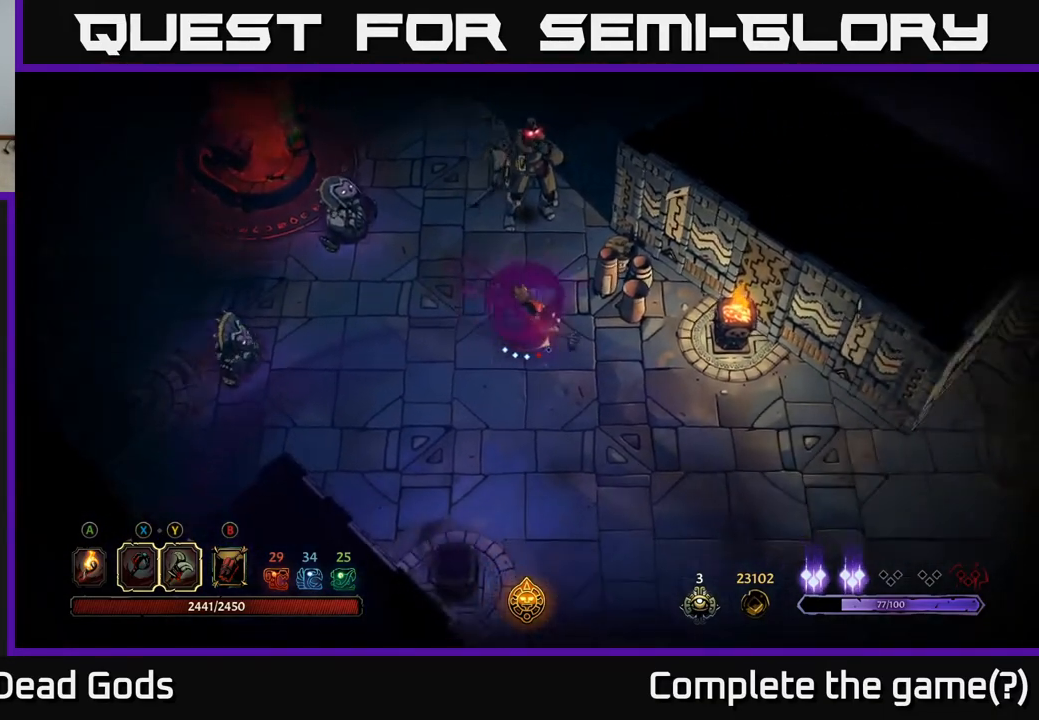
{"buttons": [], "left_stick": "down-right", "right_stick": "center", "events": [[17, "R2", "up"]]}
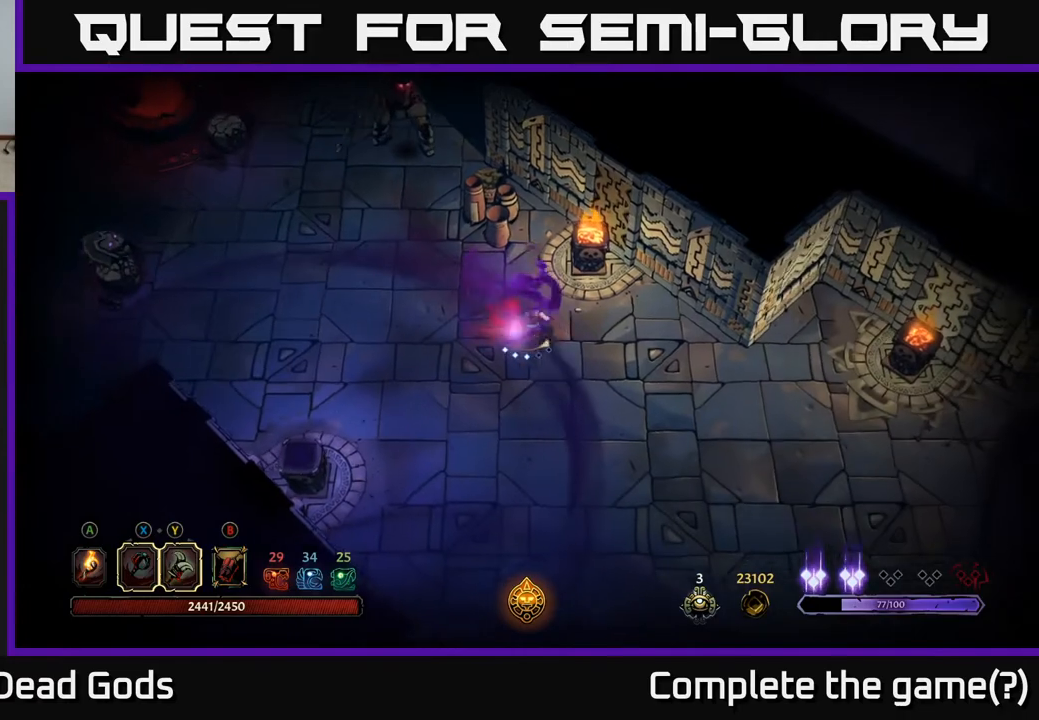
{"buttons": [], "left_stick": "down-right", "right_stick": "center", "events": []}
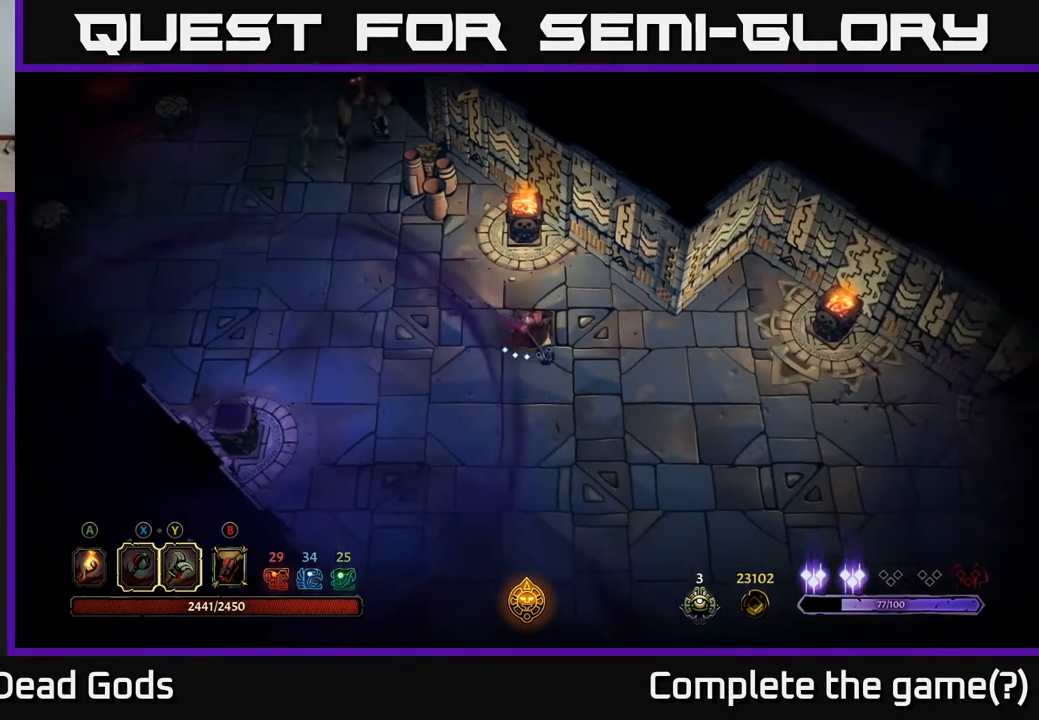
{"buttons": [], "left_stick": "down-right", "right_stick": "center", "events": []}
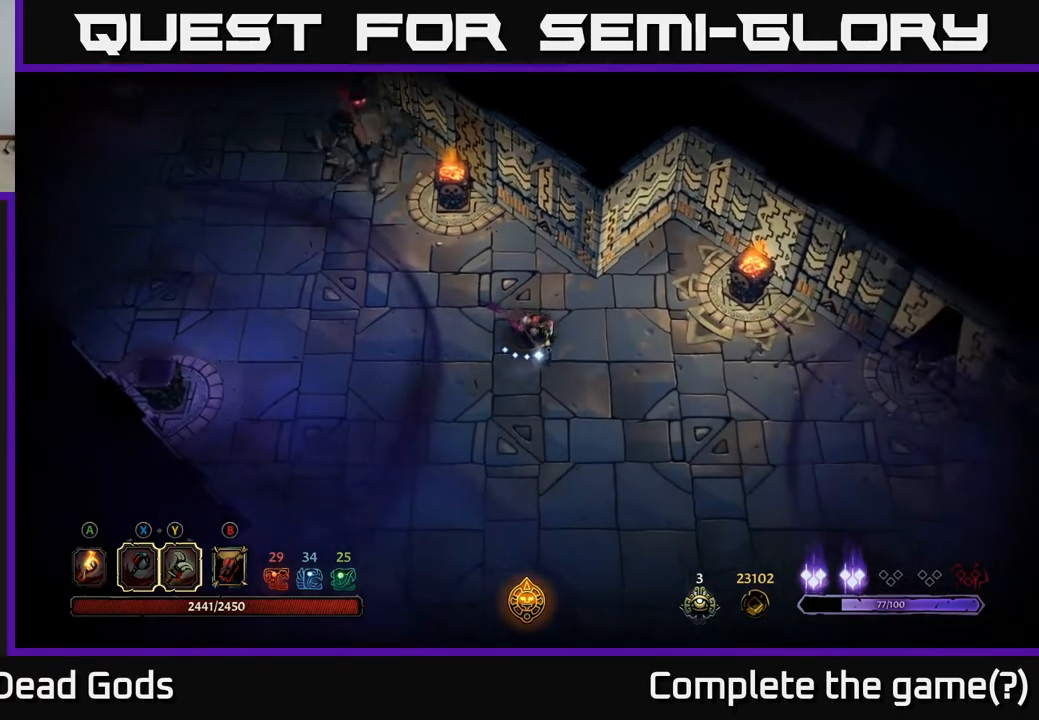
{"buttons": [], "left_stick": "up-left", "right_stick": "center", "events": [[300, "B", "down"], [317, "left_stick", "up-left"], [350, "B", "up"], [400, "B", "down"], [483, "B", "up"]]}
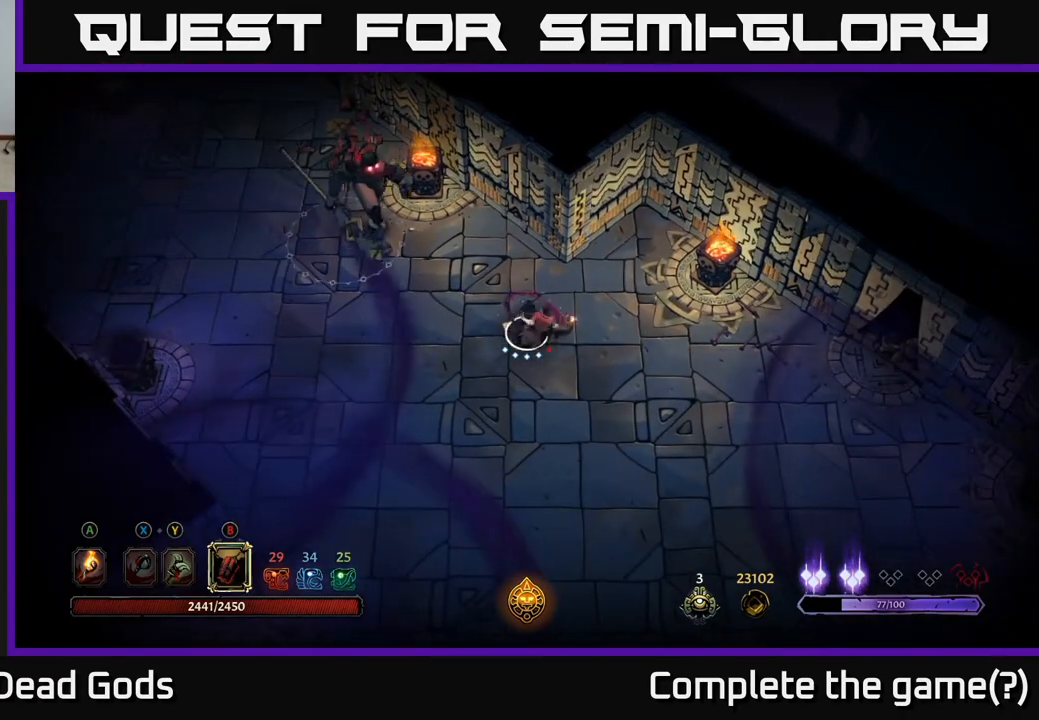
{"buttons": [], "left_stick": "up-left", "right_stick": "center", "events": []}
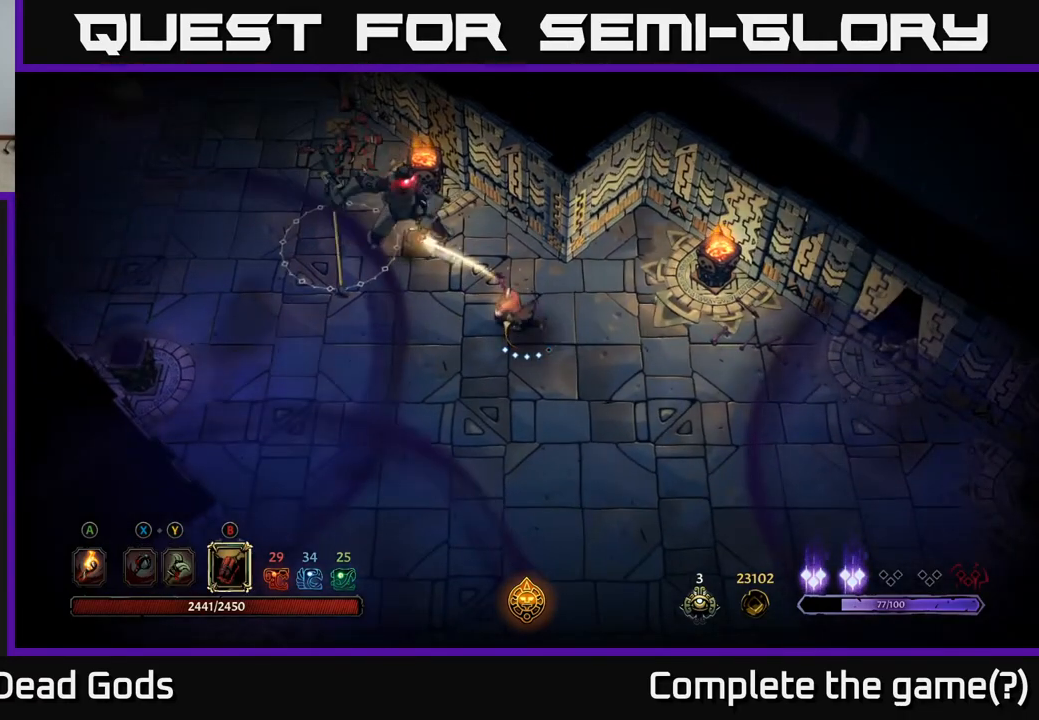
{"buttons": [], "left_stick": "down-right", "right_stick": "center", "events": [[200, "left_stick", "down"], [500, "left_stick", "down-right"]]}
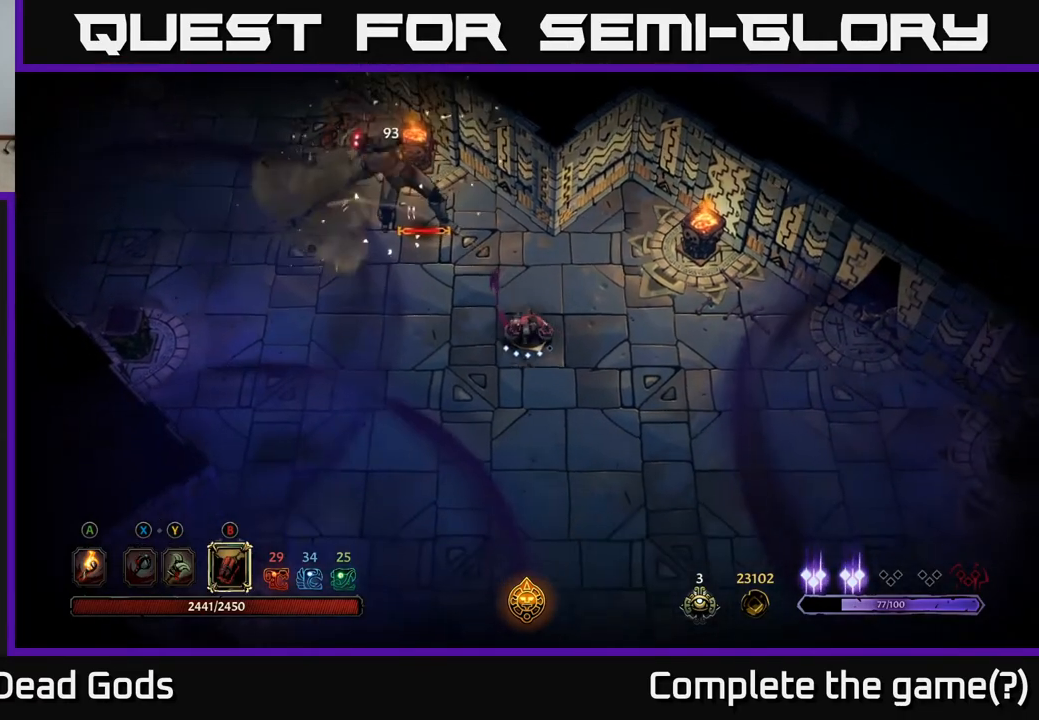
{"buttons": ["B"], "left_stick": "up-left", "right_stick": "center", "events": [[450, "left_stick", "up-left"], [467, "B", "down"]]}
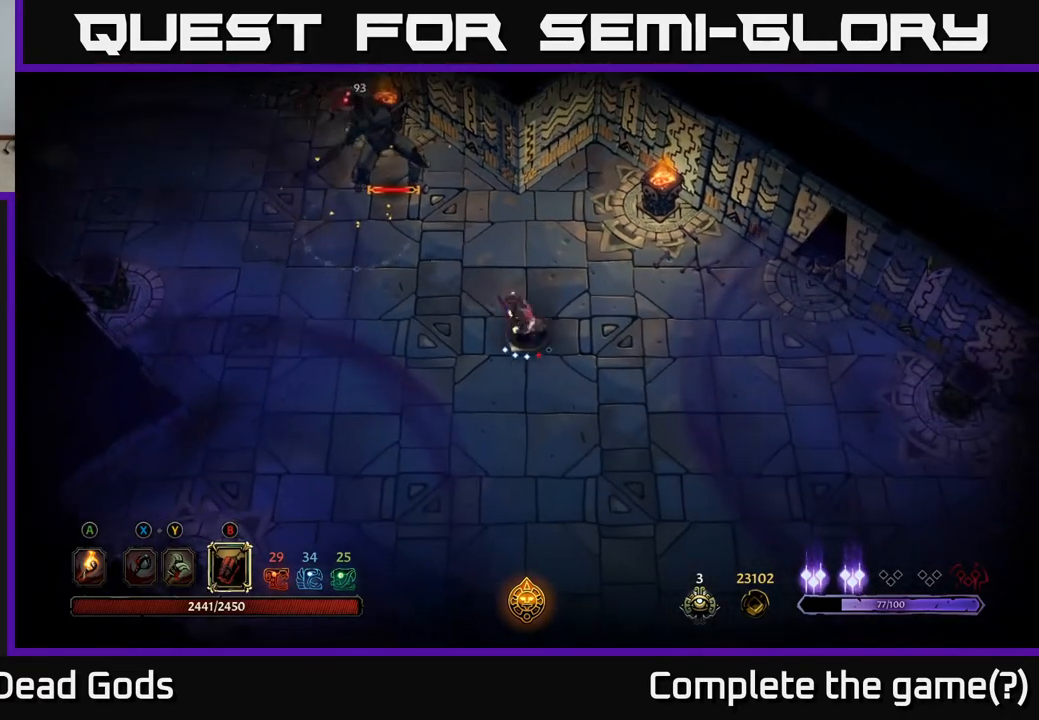
{"buttons": [], "left_stick": "up-left", "right_stick": "center", "events": [[33, "B", "up"]]}
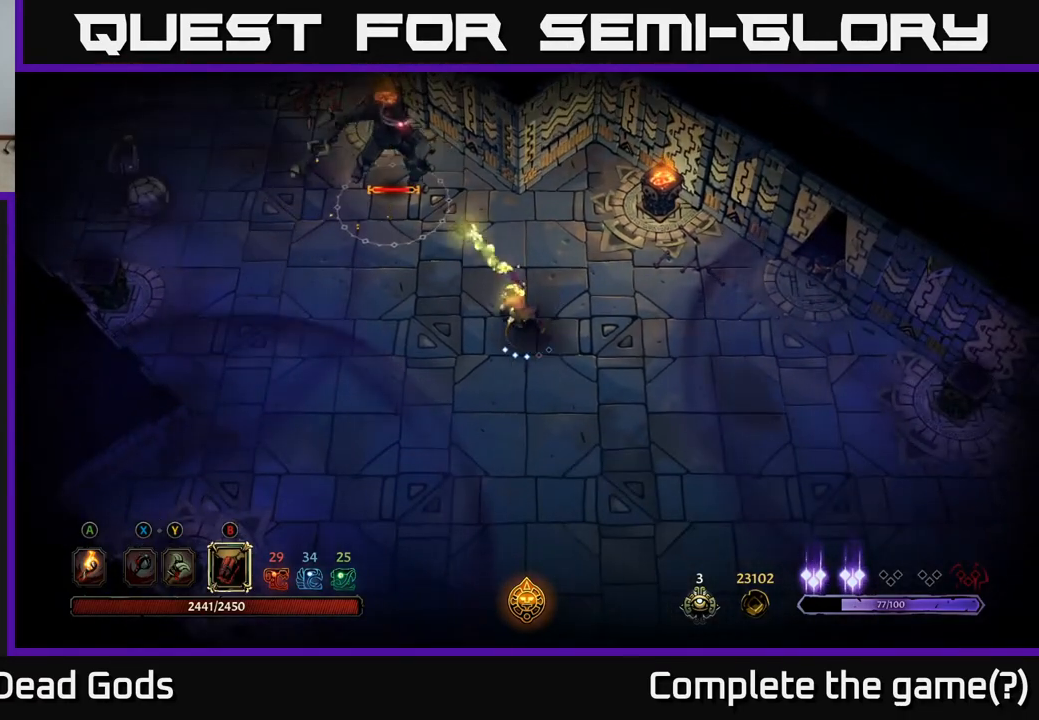
{"buttons": [], "left_stick": "up-left", "right_stick": "center", "events": [[167, "B", "down"], [267, "B", "up"]]}
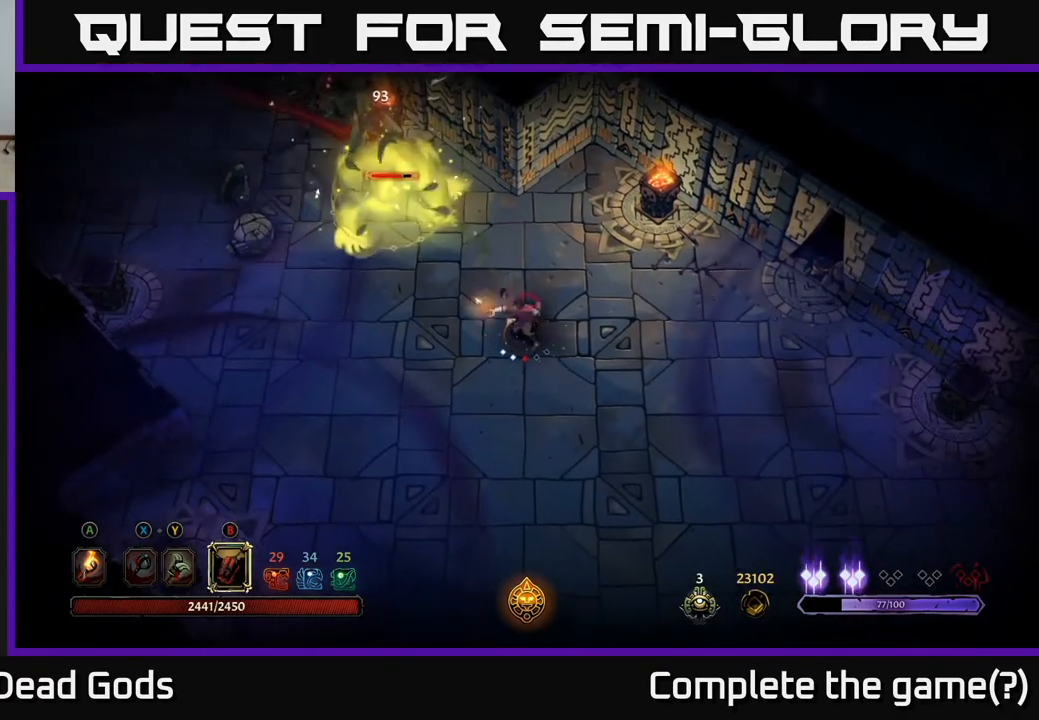
{"buttons": [], "left_stick": "up-left", "right_stick": "center", "events": []}
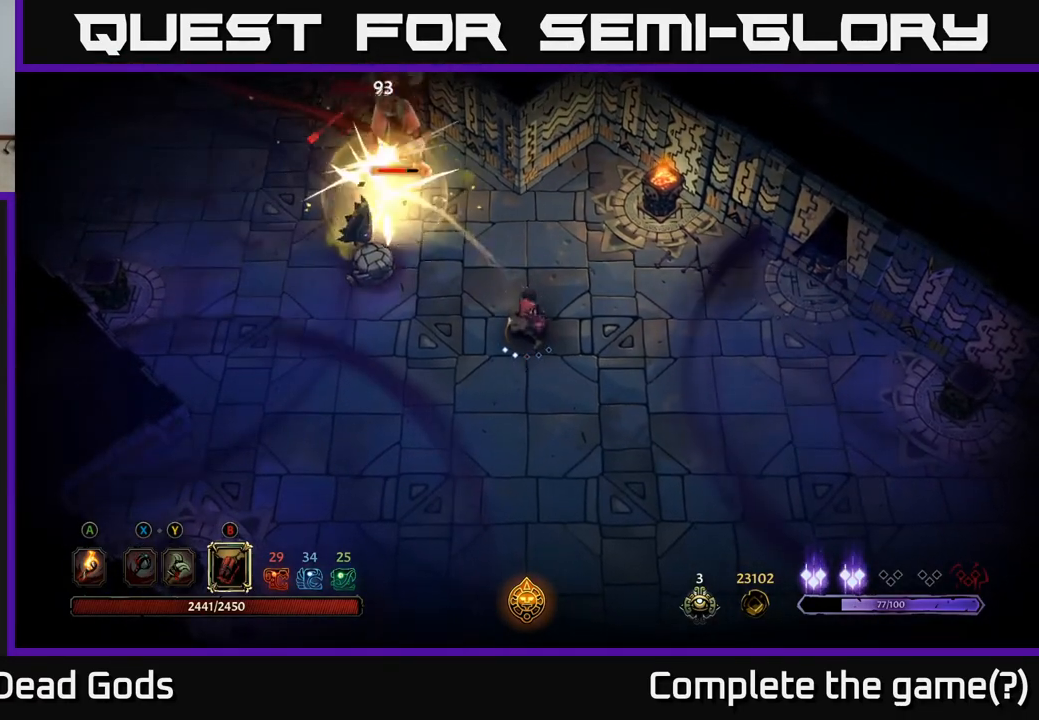
{"buttons": [], "left_stick": "down", "right_stick": "center", "events": [[117, "left_stick", "down"]]}
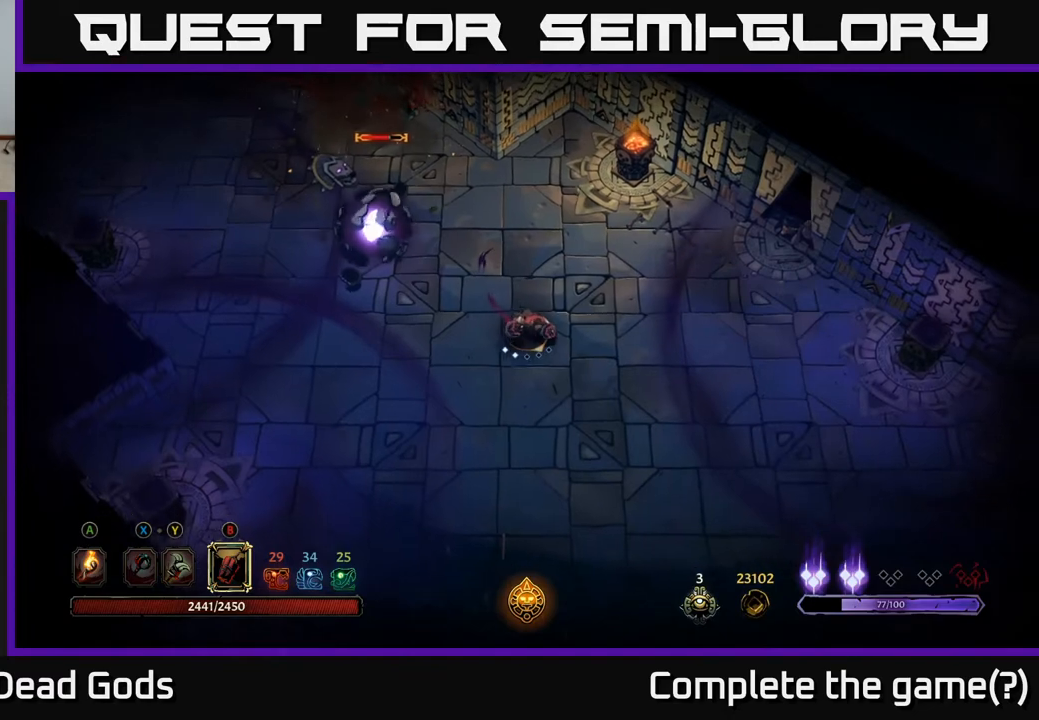
{"buttons": [], "left_stick": "down", "right_stick": "center", "events": []}
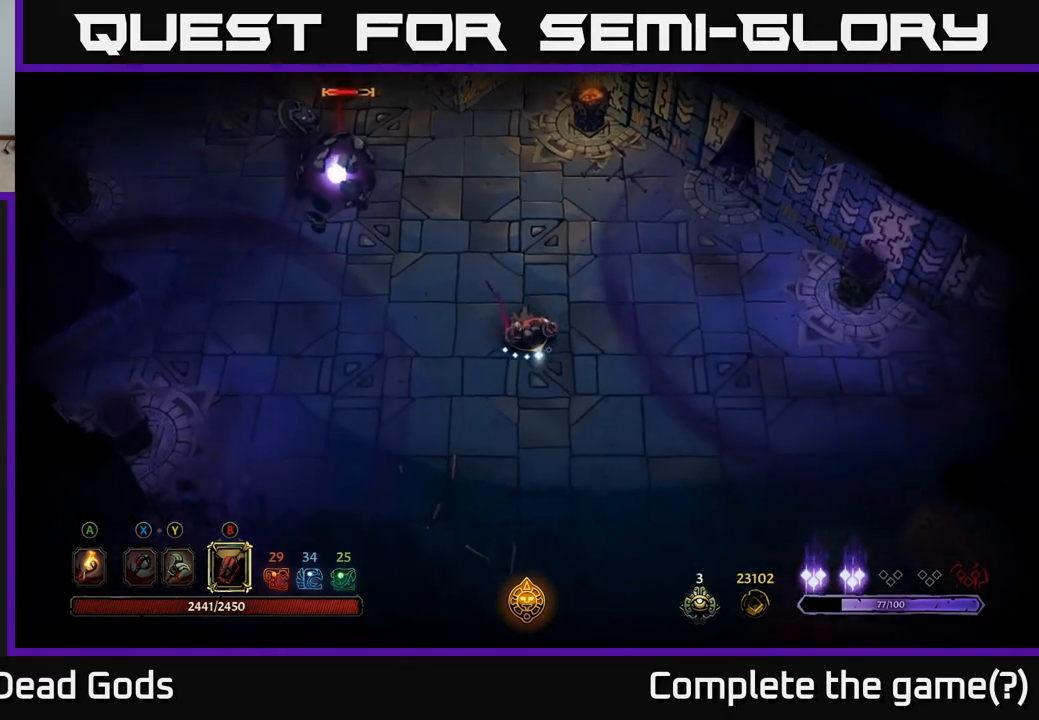
{"buttons": [], "left_stick": "up-left", "right_stick": "center", "events": [[217, "left_stick", "down-left"], [350, "left_stick", "left"], [450, "left_stick", "up-left"]]}
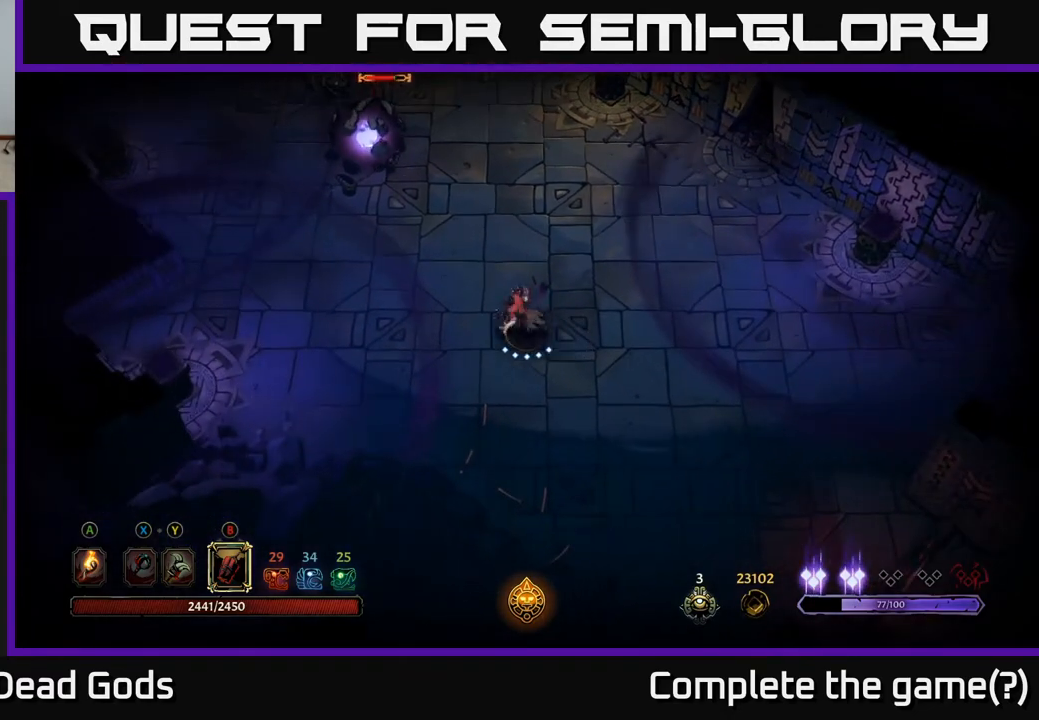
{"buttons": [], "left_stick": "up-left", "right_stick": "center", "events": [[17, "B", "down"], [117, "B", "up"]]}
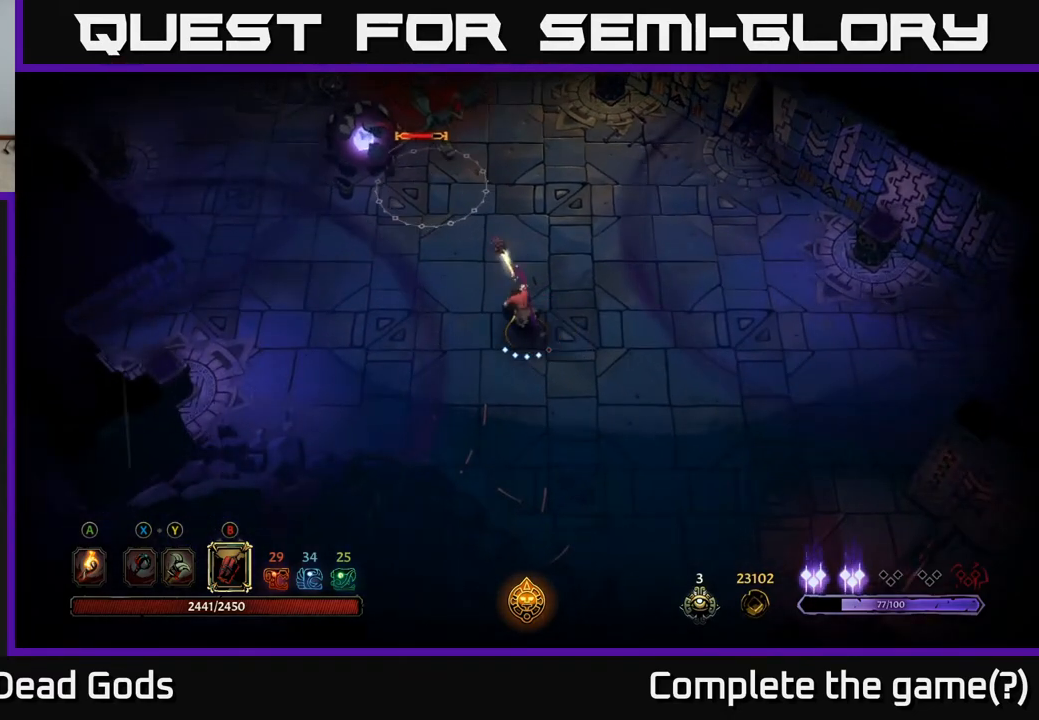
{"buttons": [], "left_stick": "up-left", "right_stick": "center", "events": [[167, "B", "down"], [283, "B", "up"]]}